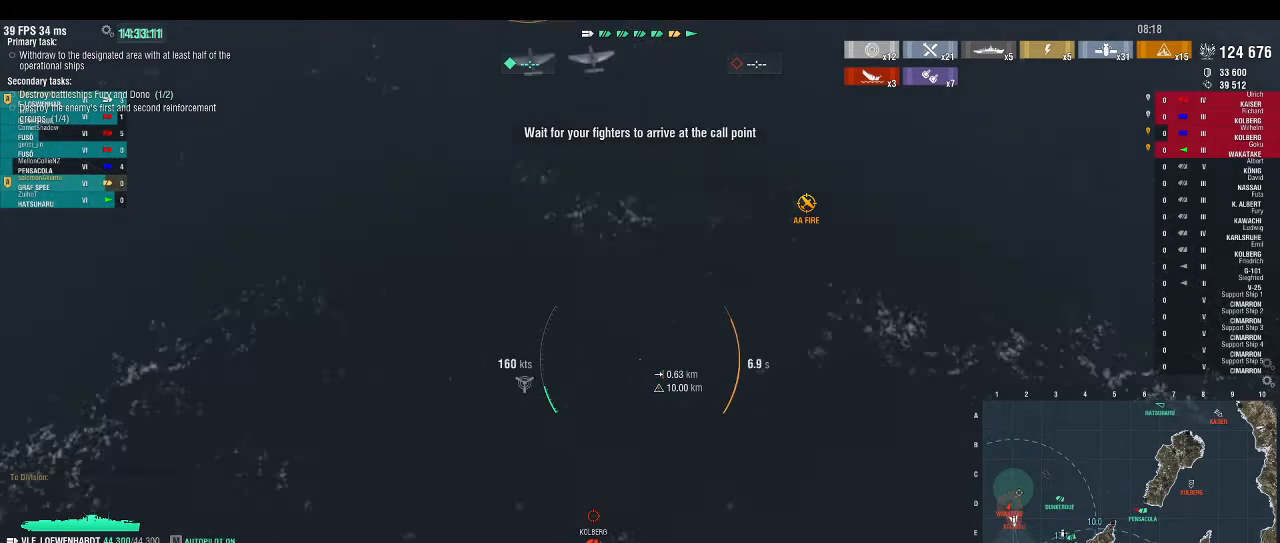
Gameplay with keyboard; each line is a JSON object with the keys held at the frame after it. "events" lists presses ("down") and releases ("up") of ".", "/", "0", "1", "2", "3", "4", "5", "6", "7", "8", "9", "a", "alt_l", "alt_r", "b", "backslash", "backspace", "c", "caps_lock", "comma", "ctrl_l", "ctrl_r", "d", "down", "e", "equals", "escape", "f", "f1", "f10", "f11", "f12", "f2", "f3", "f4", "f5", "f6", "f7", "f8", "f9", "g", "h", "i", "j", "k", "l", "lbracket", "left", "m", "minus", "n", "o", "p", "q", "r", "rbracket", "return", "right", "s", "semicolon", "shift_l", "shift_r", "space", "super", "t", "tab", "tilde", "u", "up", "v", "w", "x", "y" and "z" between this image and that frame as [ms after this image, input, new state], when the widget could be followed in between. No other keys are recorded. Mouse input is not recorded.
{"keys": ["a", "s"], "events": []}
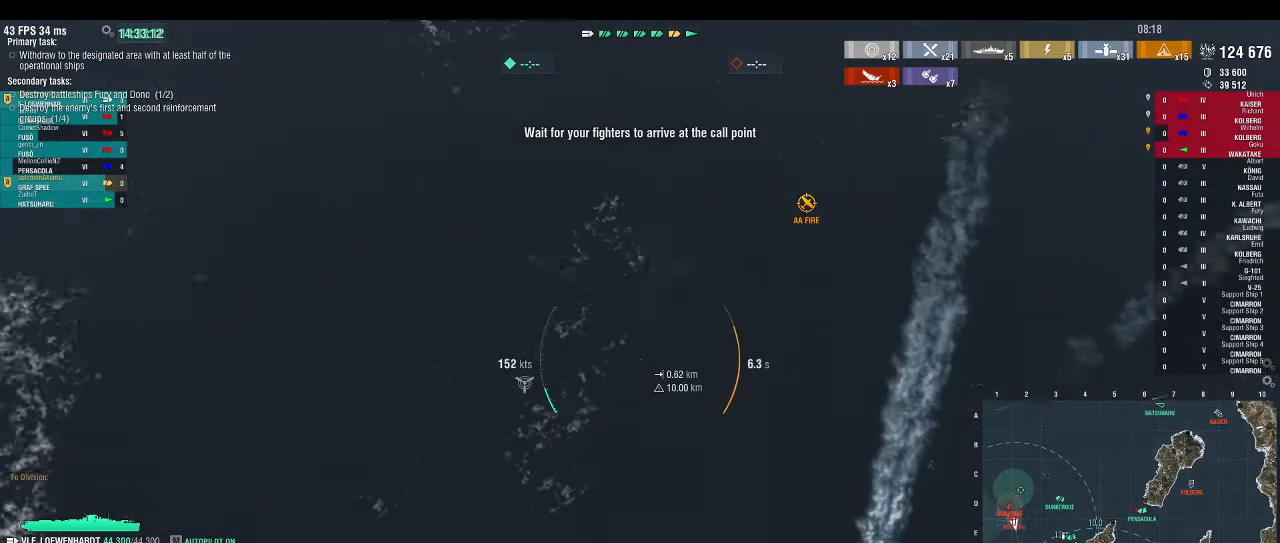
{"keys": ["a", "s"], "events": []}
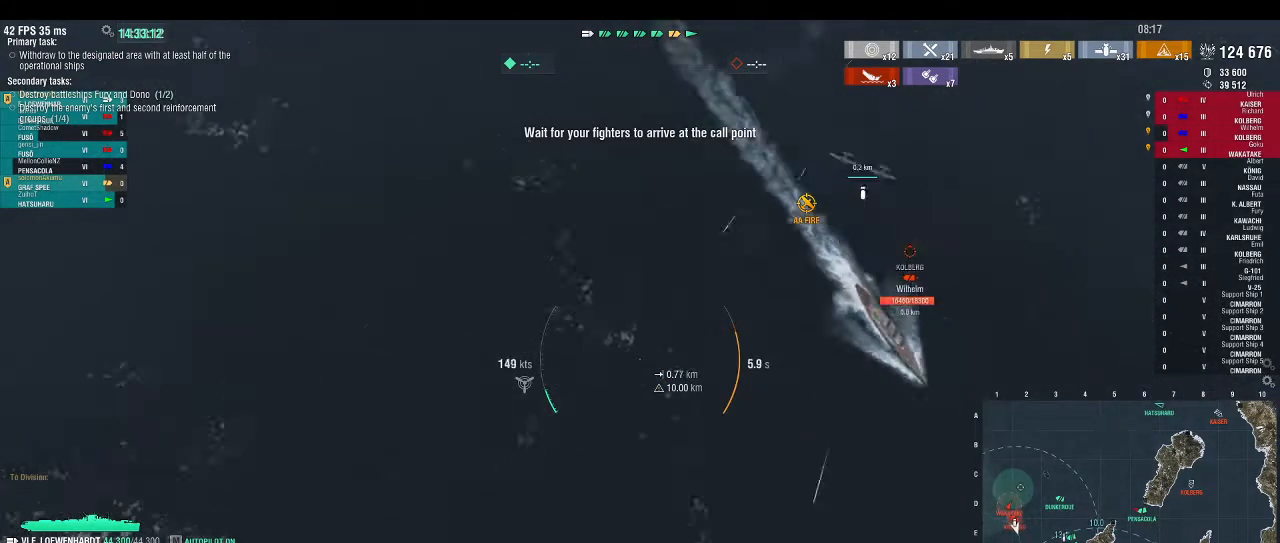
{"keys": ["a", "s"], "events": []}
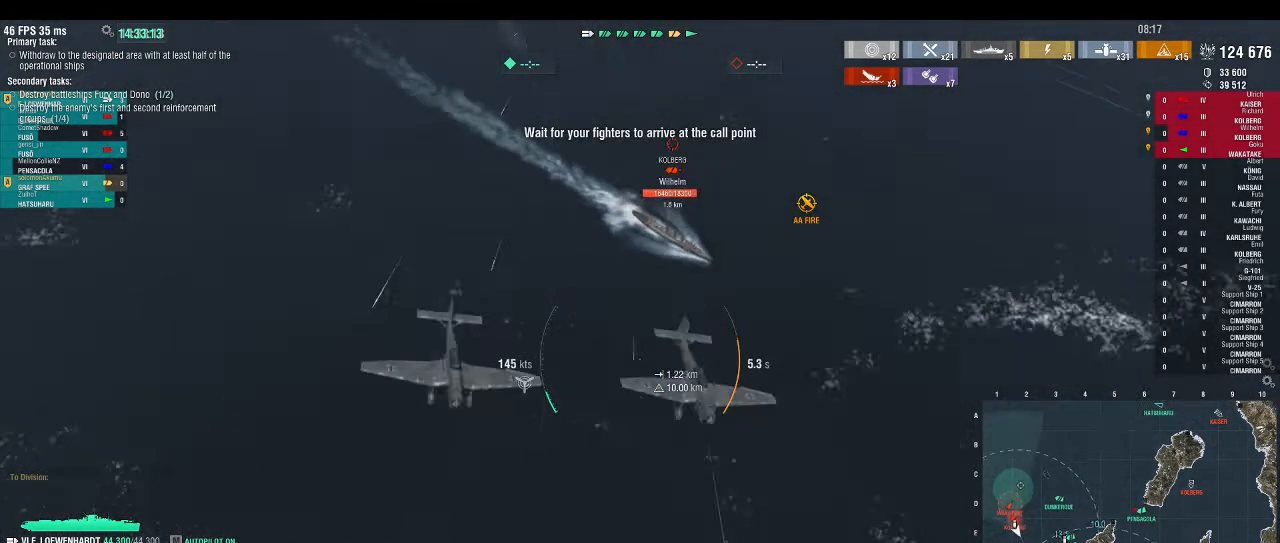
{"keys": ["shift_l"], "events": [[300, "s", "up"], [433, "a", "up"], [467, "shift_l", "down"]]}
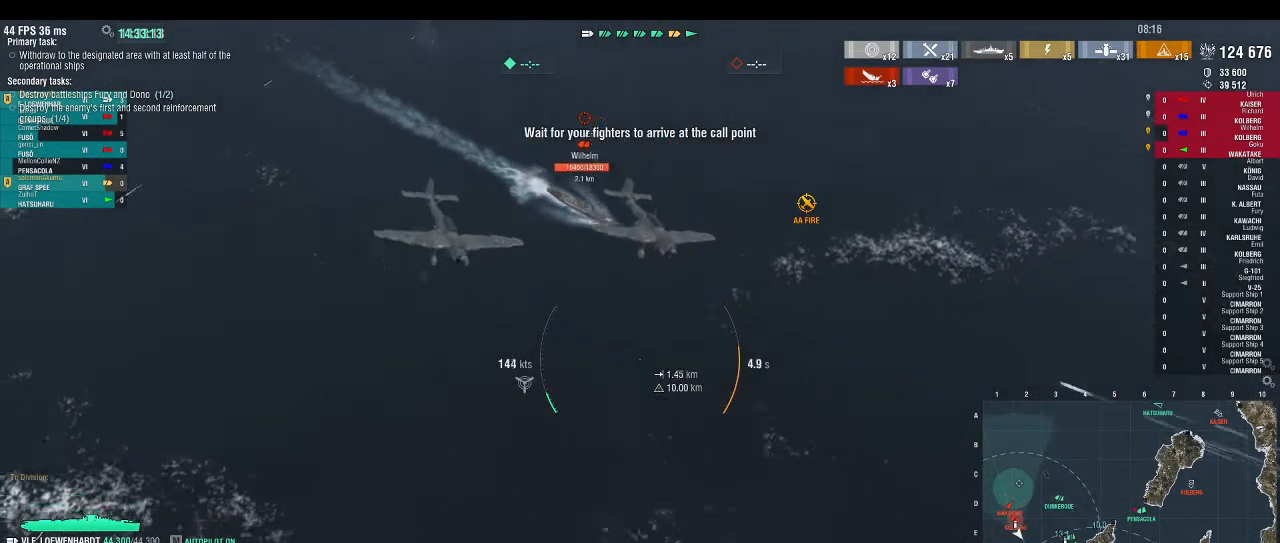
{"keys": ["a"], "events": [[200, "f12", "down"], [267, "f12", "up"], [267, "shift_l", "up"], [500, "a", "down"]]}
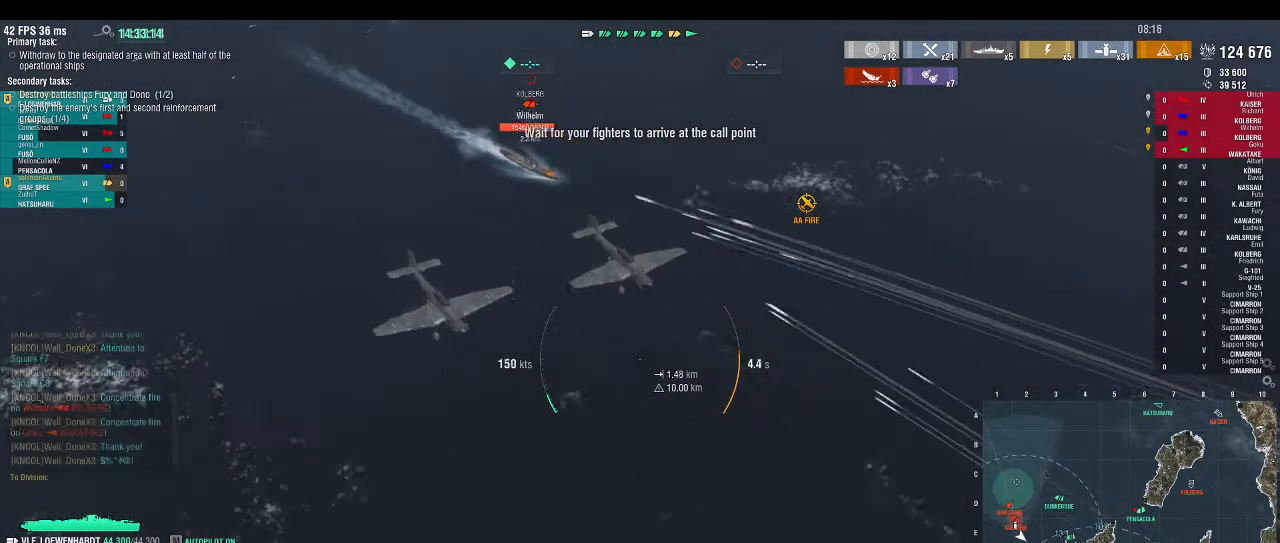
{"keys": ["a", "s"], "events": [[333, "s", "down"]]}
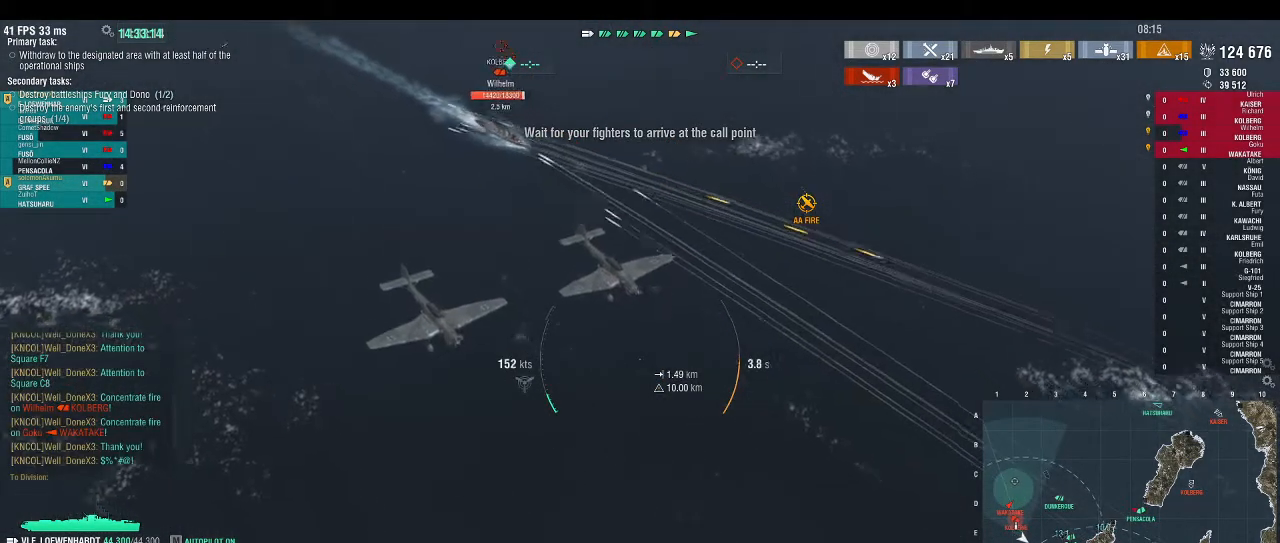
{"keys": ["a", "s"], "events": []}
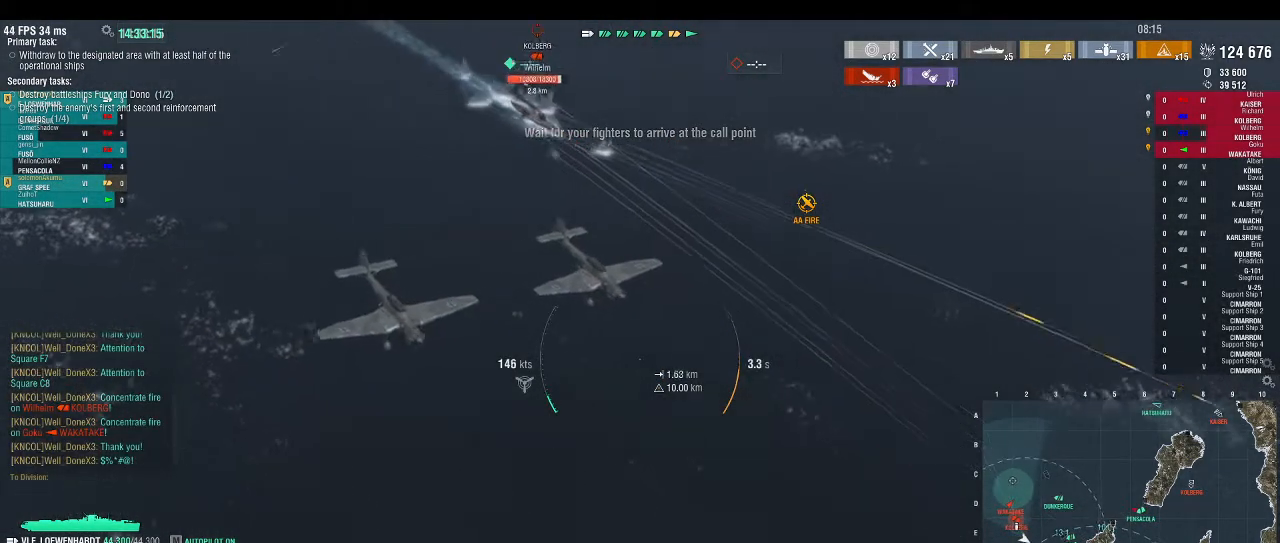
{"keys": ["a", "s"], "events": []}
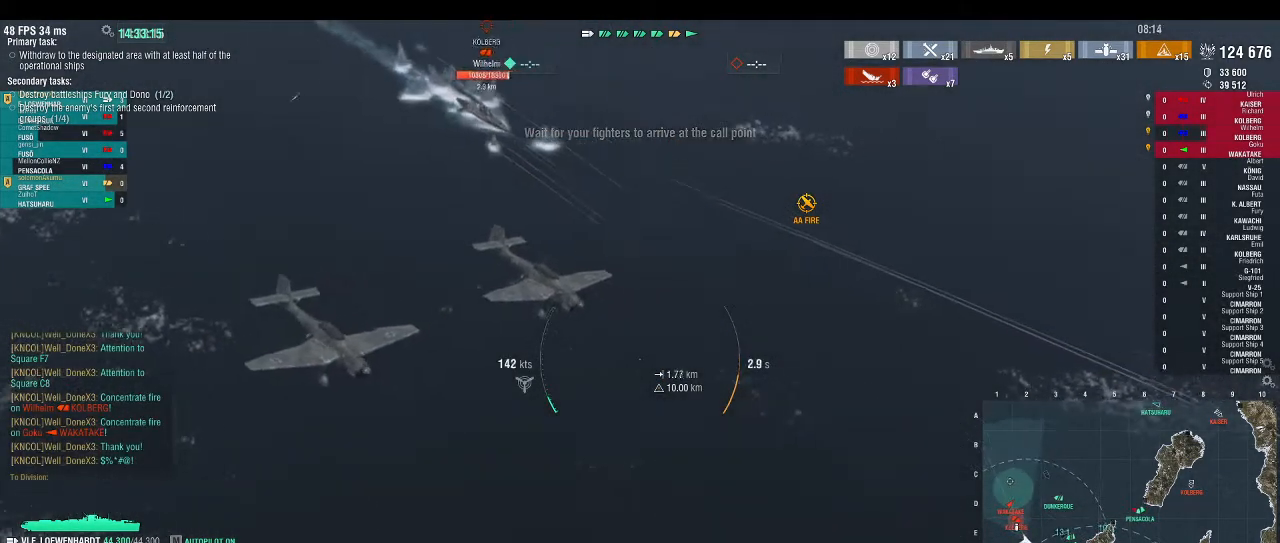
{"keys": ["a", "s"], "events": []}
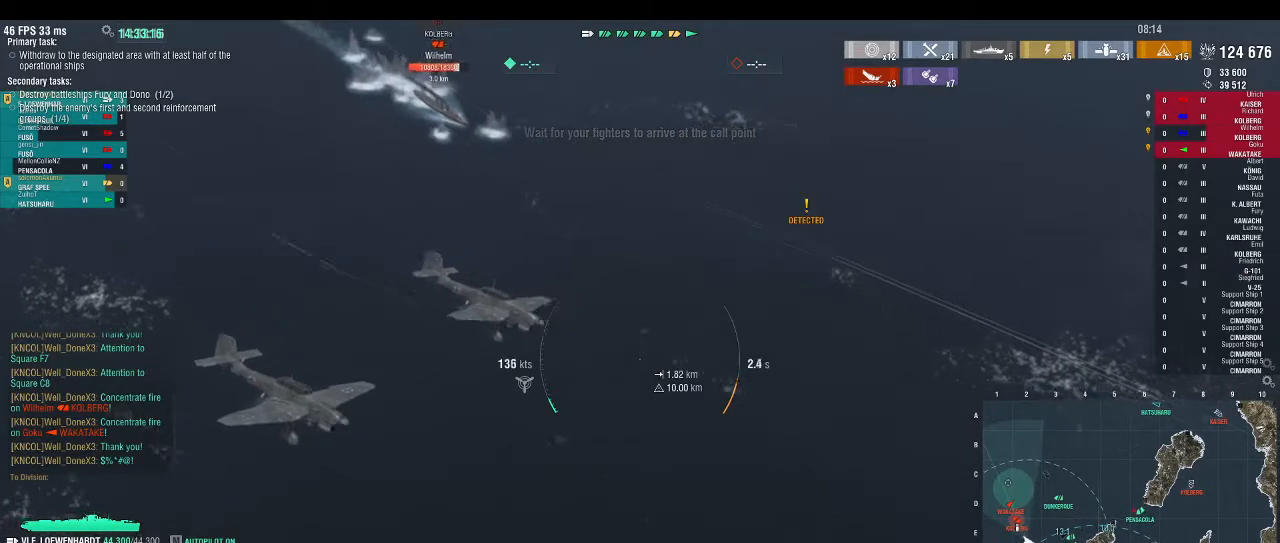
{"keys": ["a", "s"], "events": []}
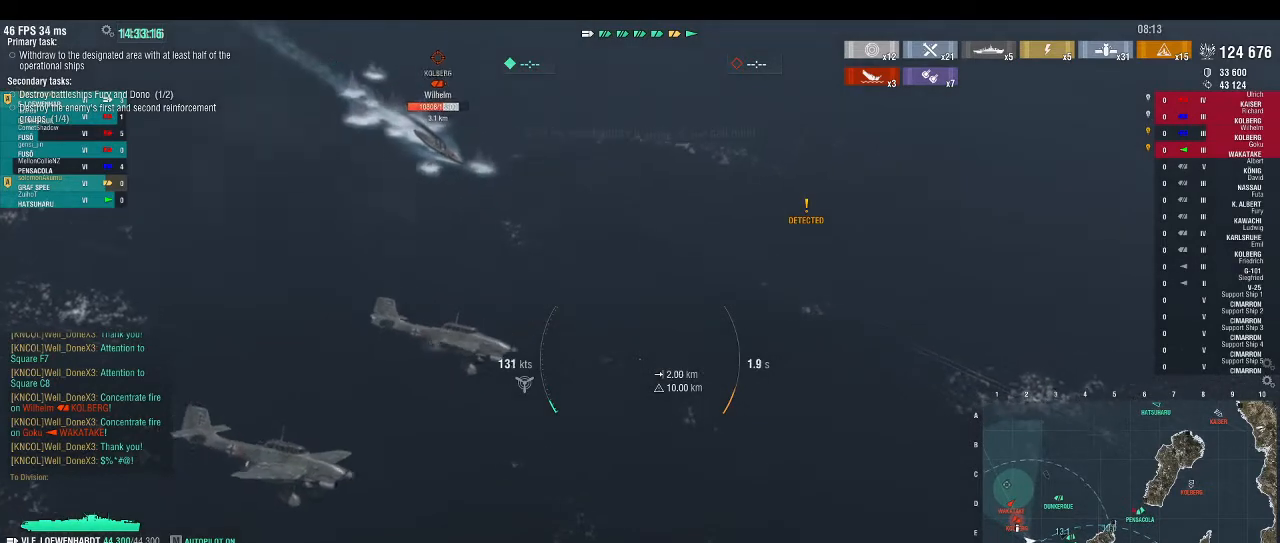
{"keys": ["a"], "events": [[300, "s", "up"]]}
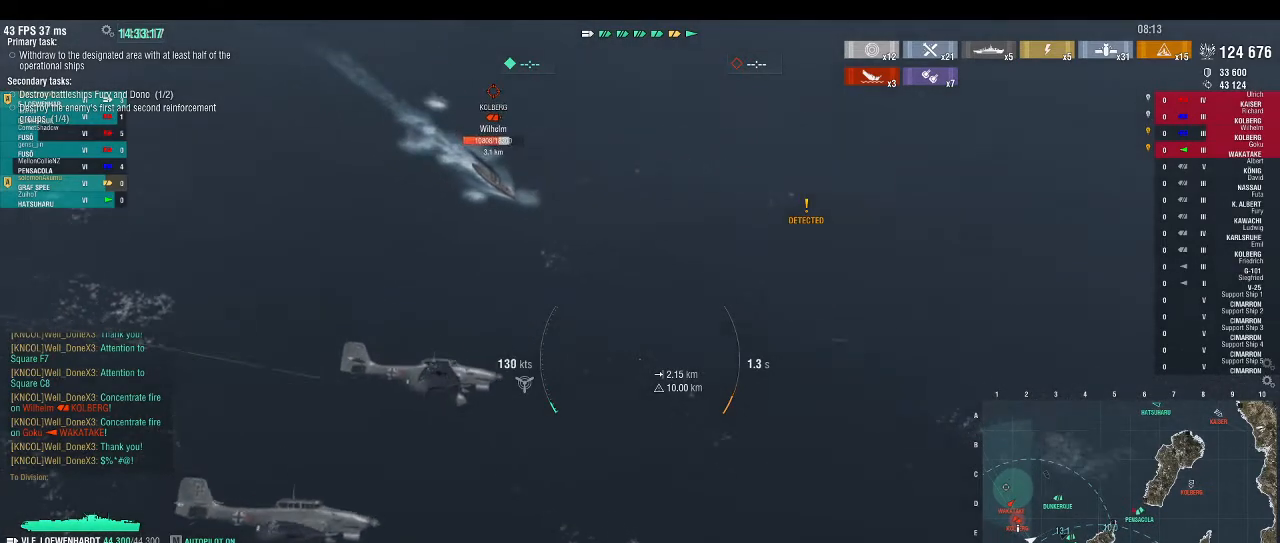
{"keys": ["a"], "events": []}
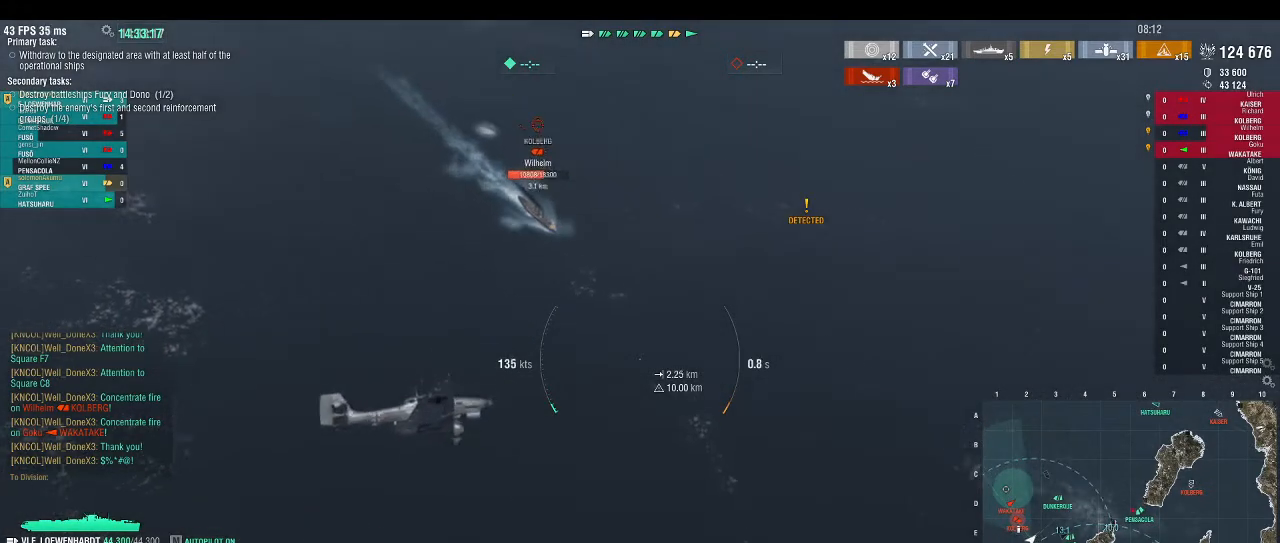
{"keys": ["w"], "events": [[167, "a", "up"], [300, "w", "down"]]}
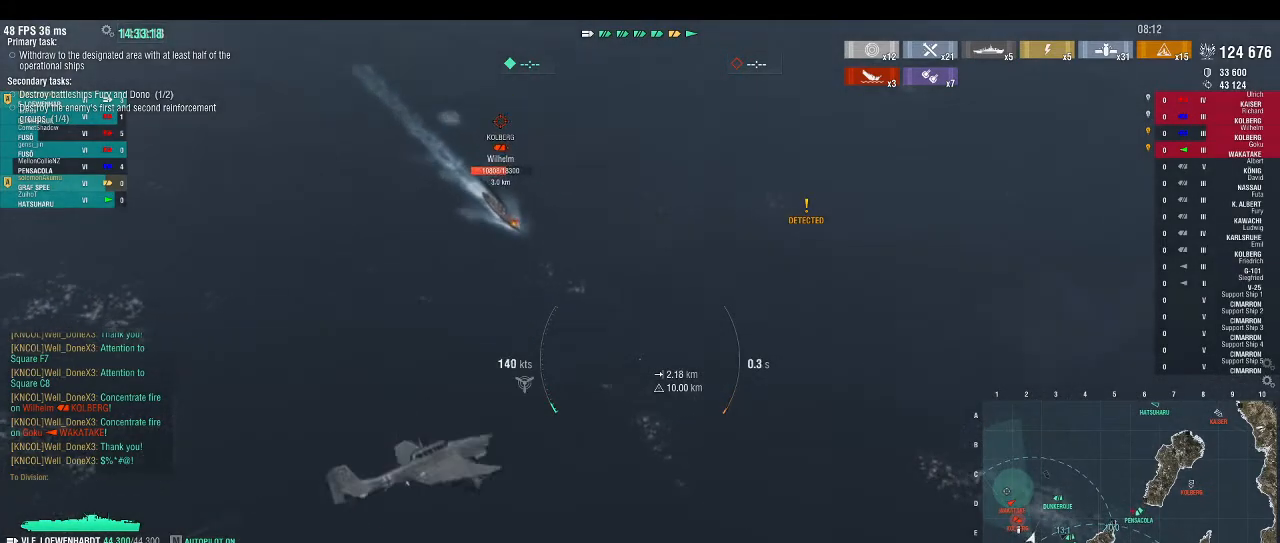
{"keys": ["w"], "events": []}
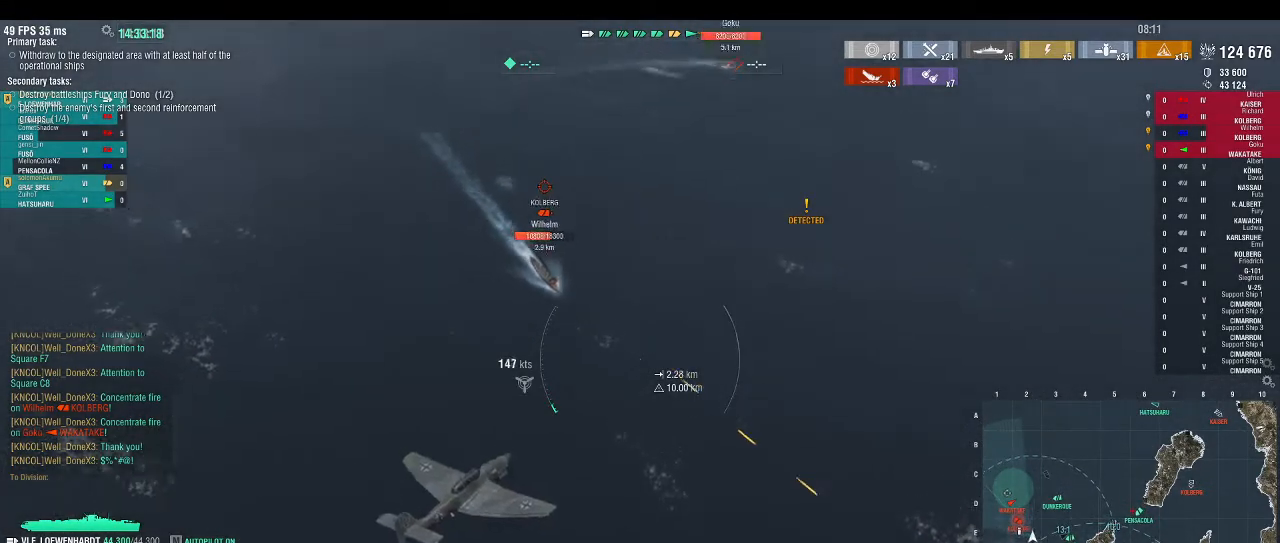
{"keys": ["w"], "events": []}
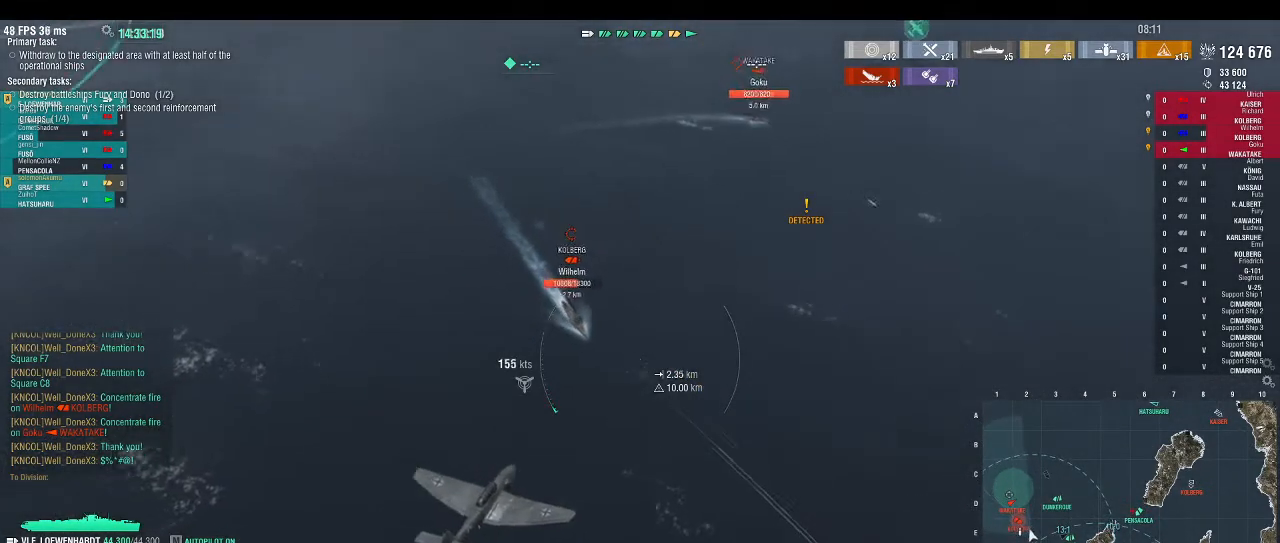
{"keys": ["w"], "events": [[67, "a", "down"], [167, "a", "up"]]}
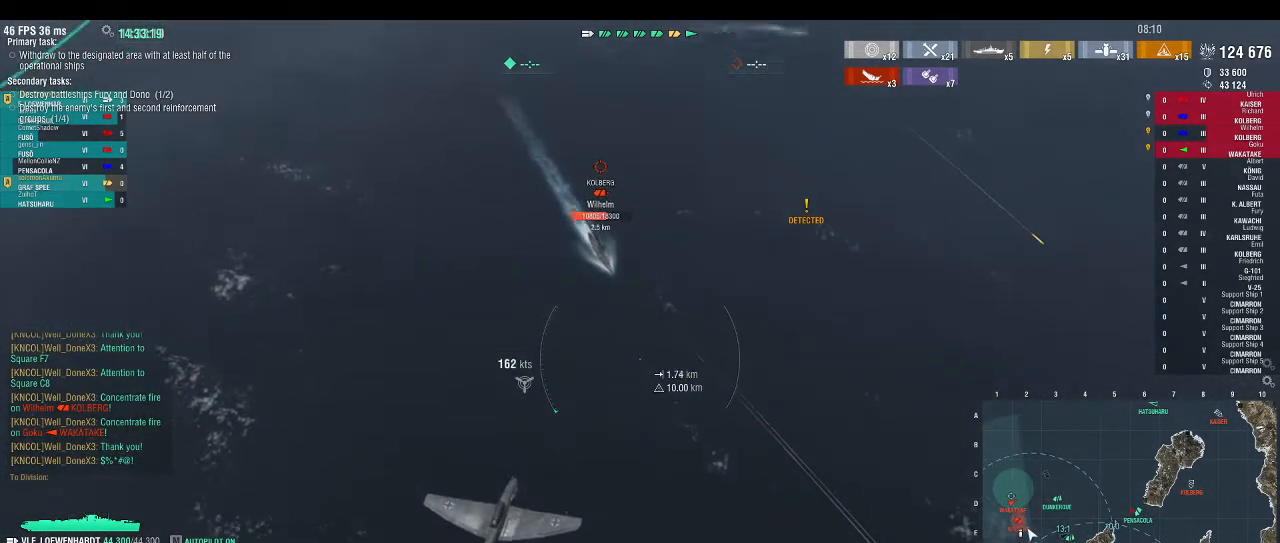
{"keys": ["w"], "events": []}
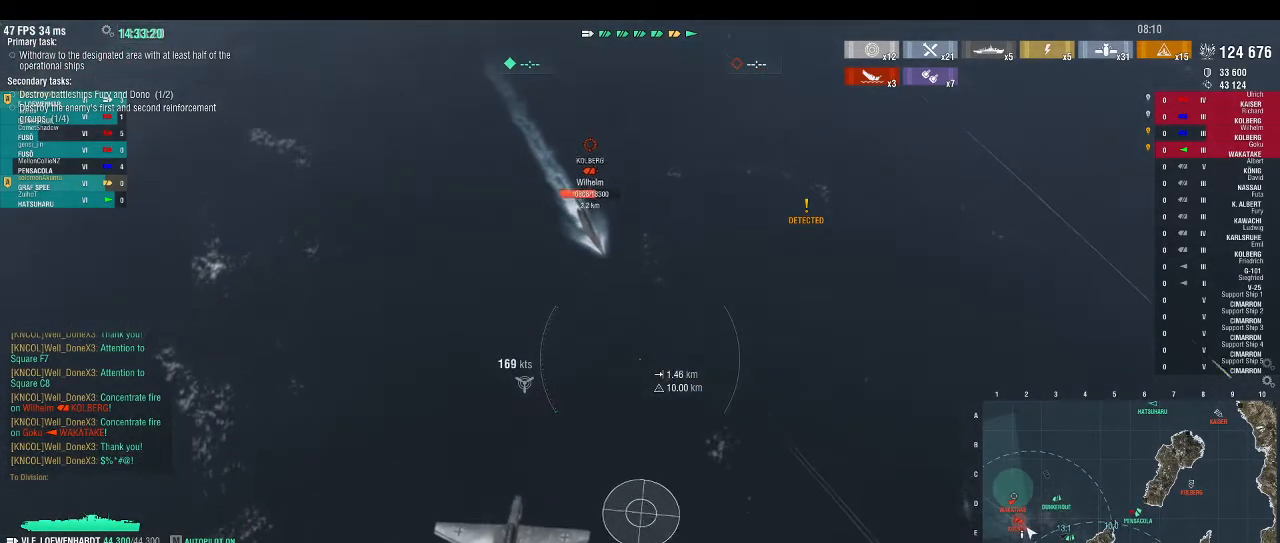
{"keys": ["w"], "events": []}
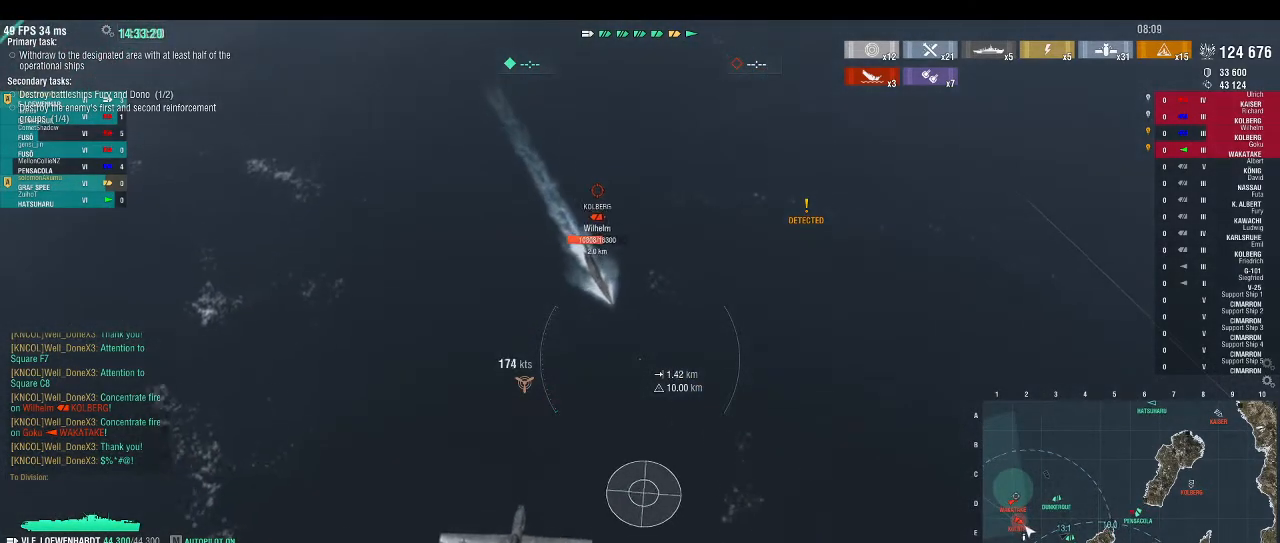
{"keys": [], "events": [[300, "w", "up"]]}
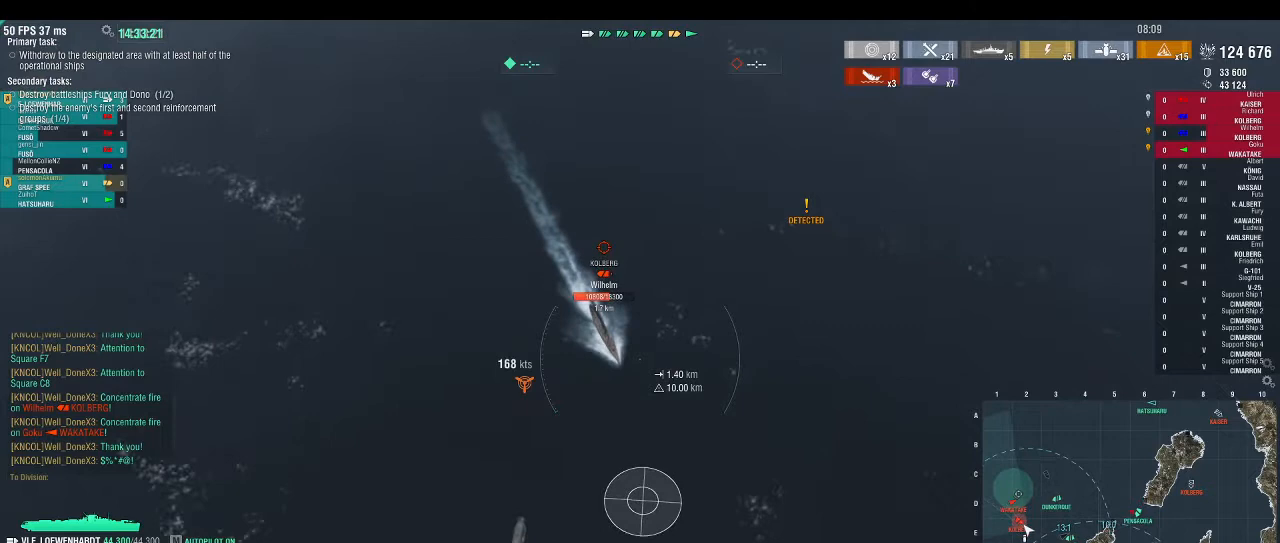
{"keys": [], "events": []}
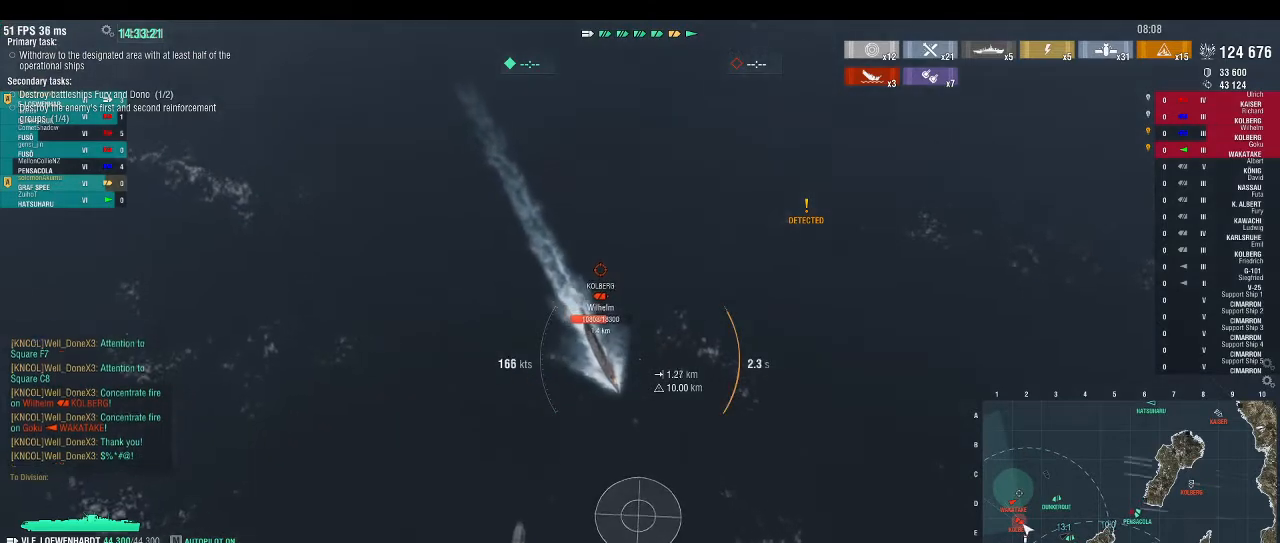
{"keys": ["alt_l"], "events": [[133, "alt_l", "down"]]}
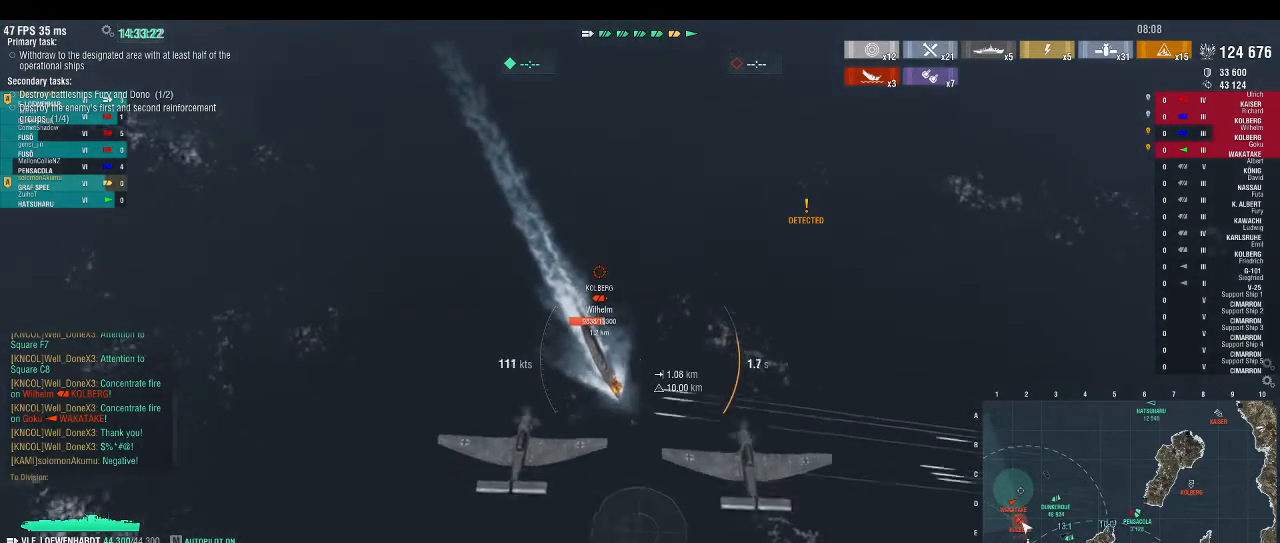
{"keys": [], "events": [[33, "alt_l", "up"]]}
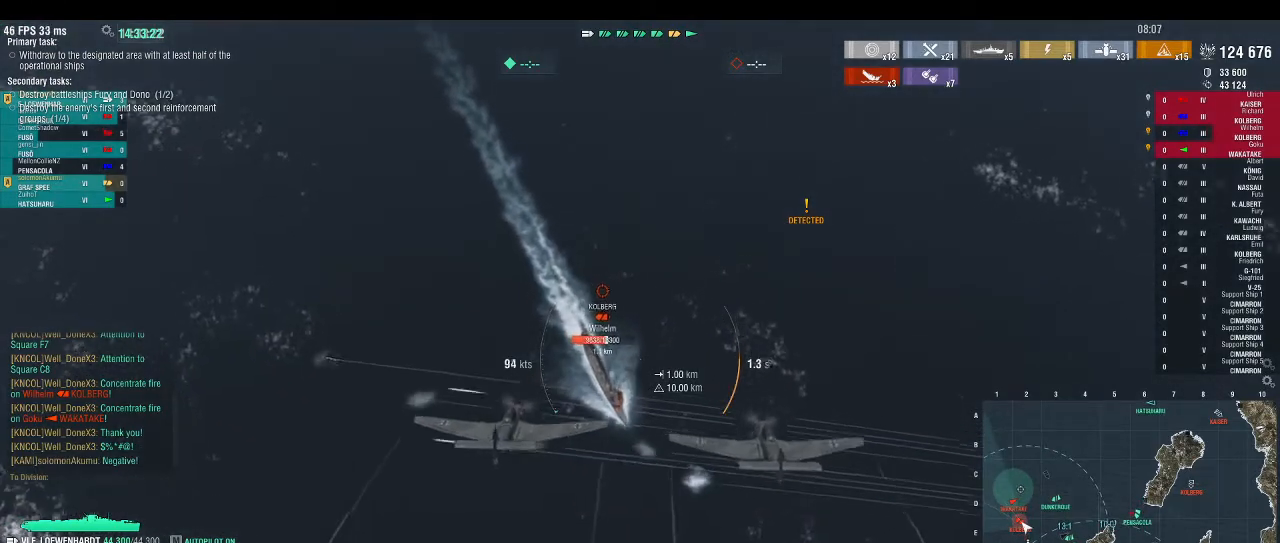
{"keys": [], "events": []}
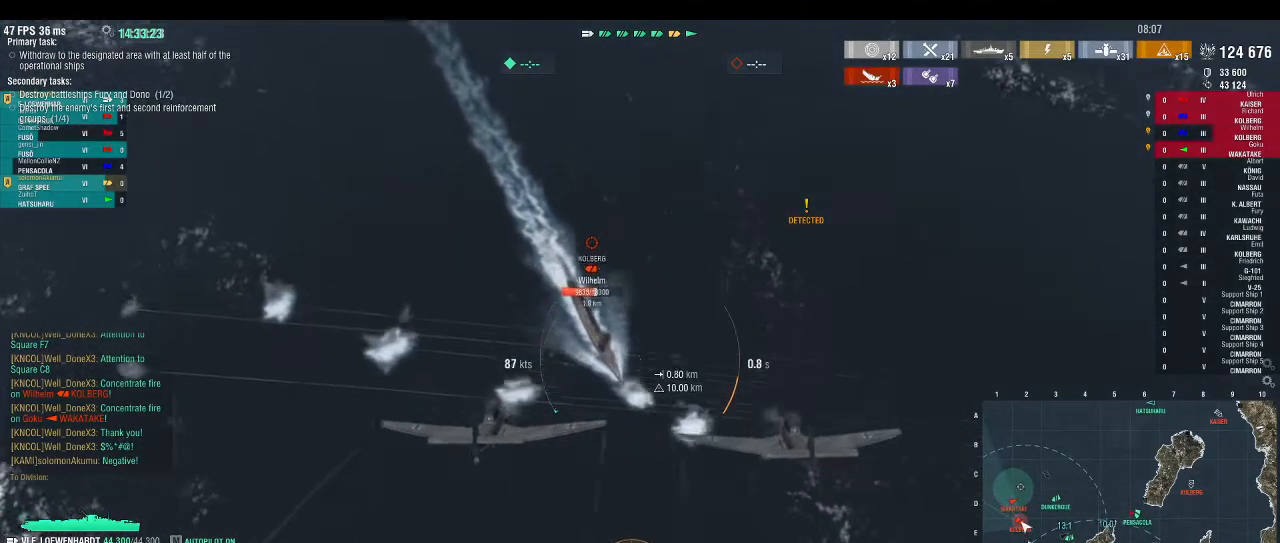
{"keys": [], "events": []}
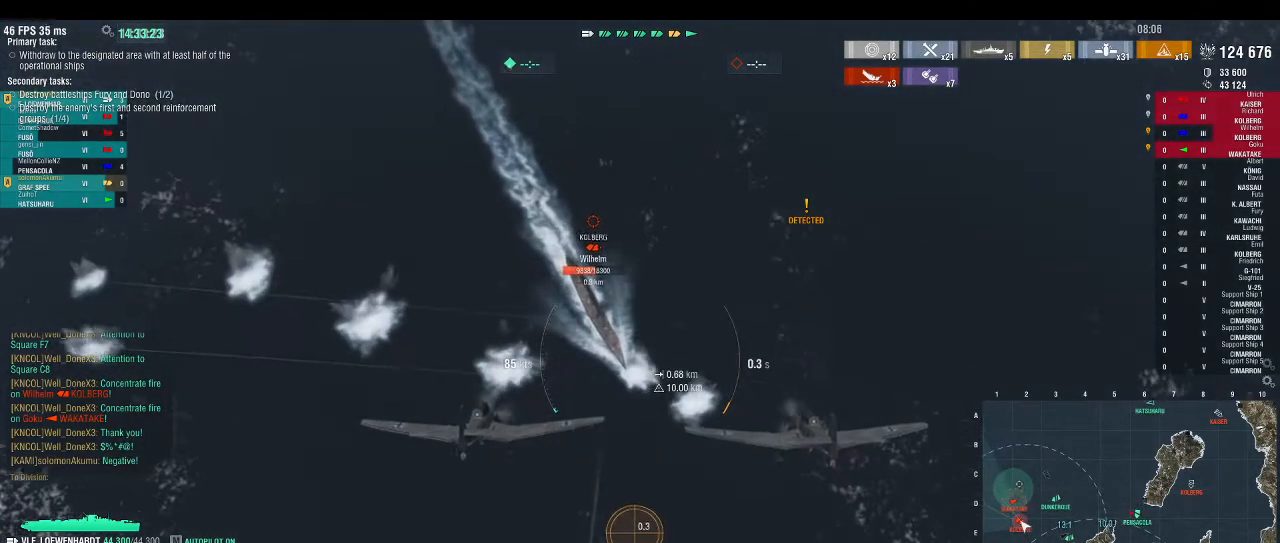
{"keys": [], "events": []}
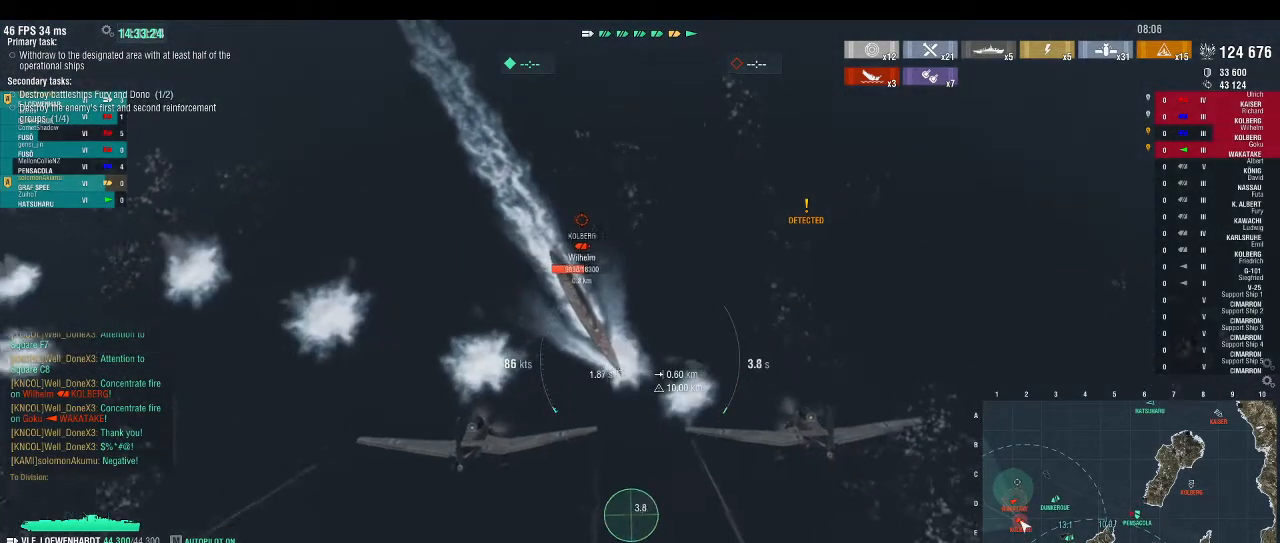
{"keys": [], "events": []}